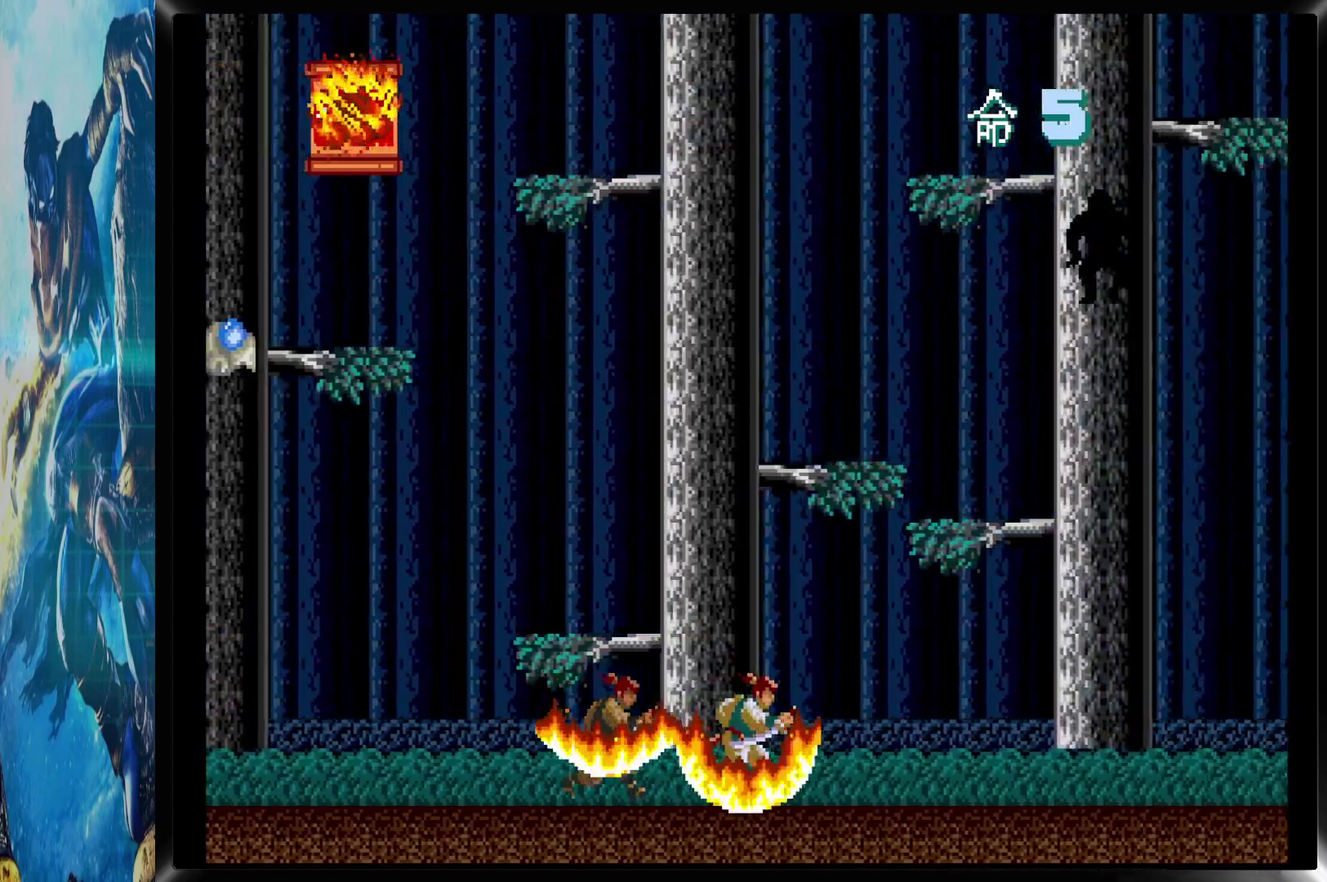
Gameplay with a controller (PlayStation layout); each line is a JSON object with the inputs held at the frame after it. "events" lists button and stick changes between this image and that frame as [ms after this image, input, new state], when the widget could be followed in between. Not read: L3 R3 left_stick right_stick.
{"buttons": ["DPAD_RIGHT"], "events": []}
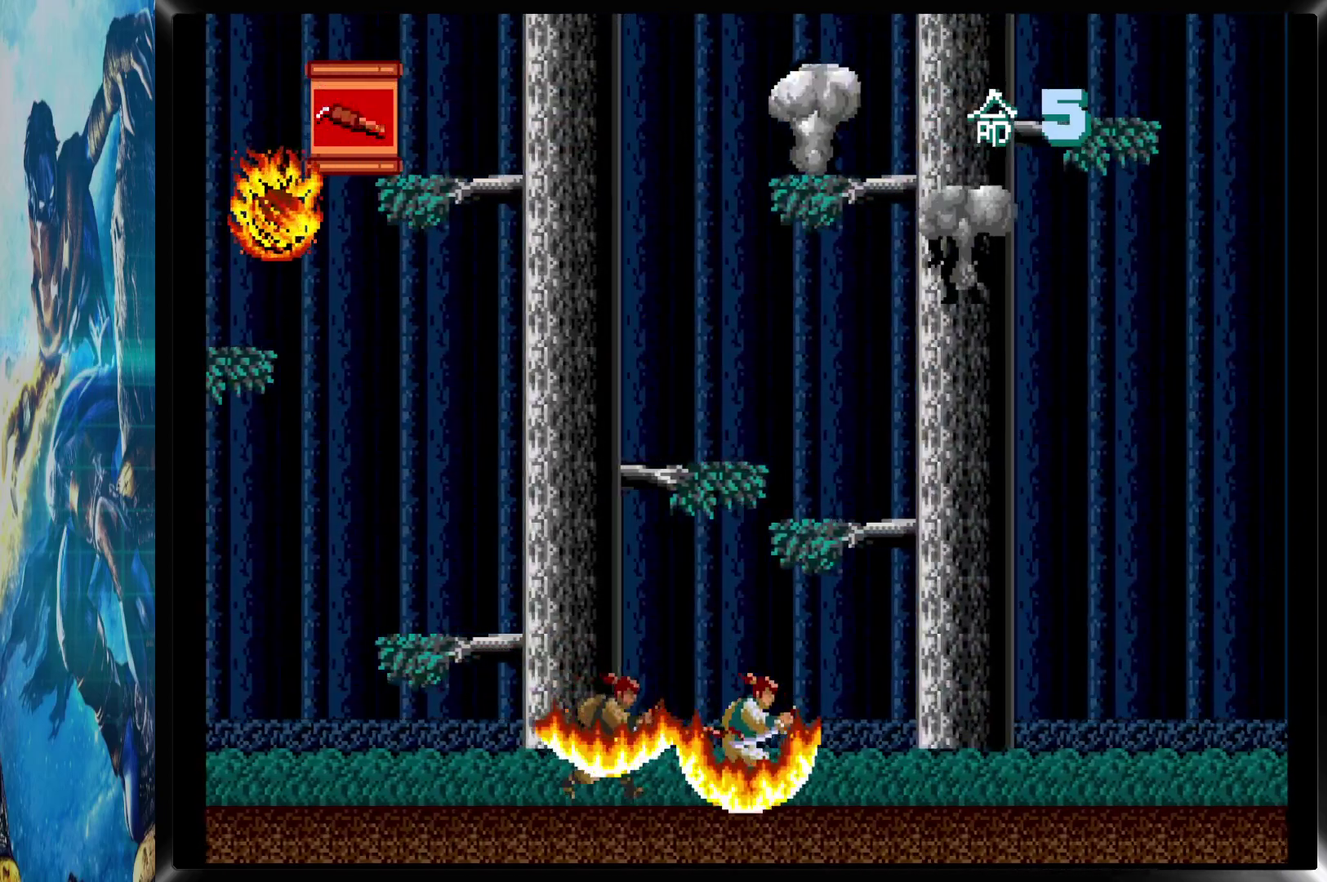
{"buttons": ["DPAD_RIGHT"], "events": []}
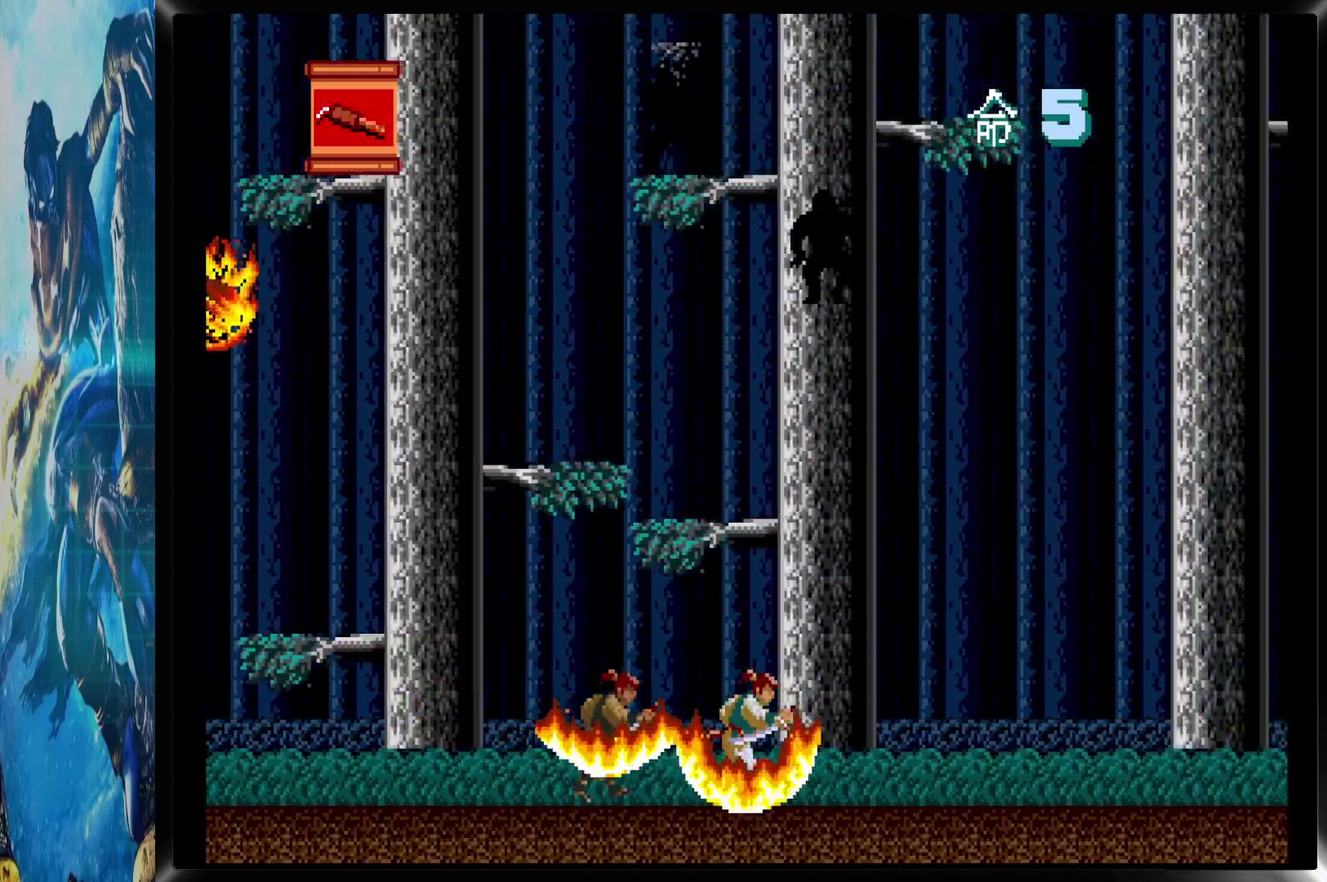
{"buttons": ["DPAD_RIGHT"], "events": []}
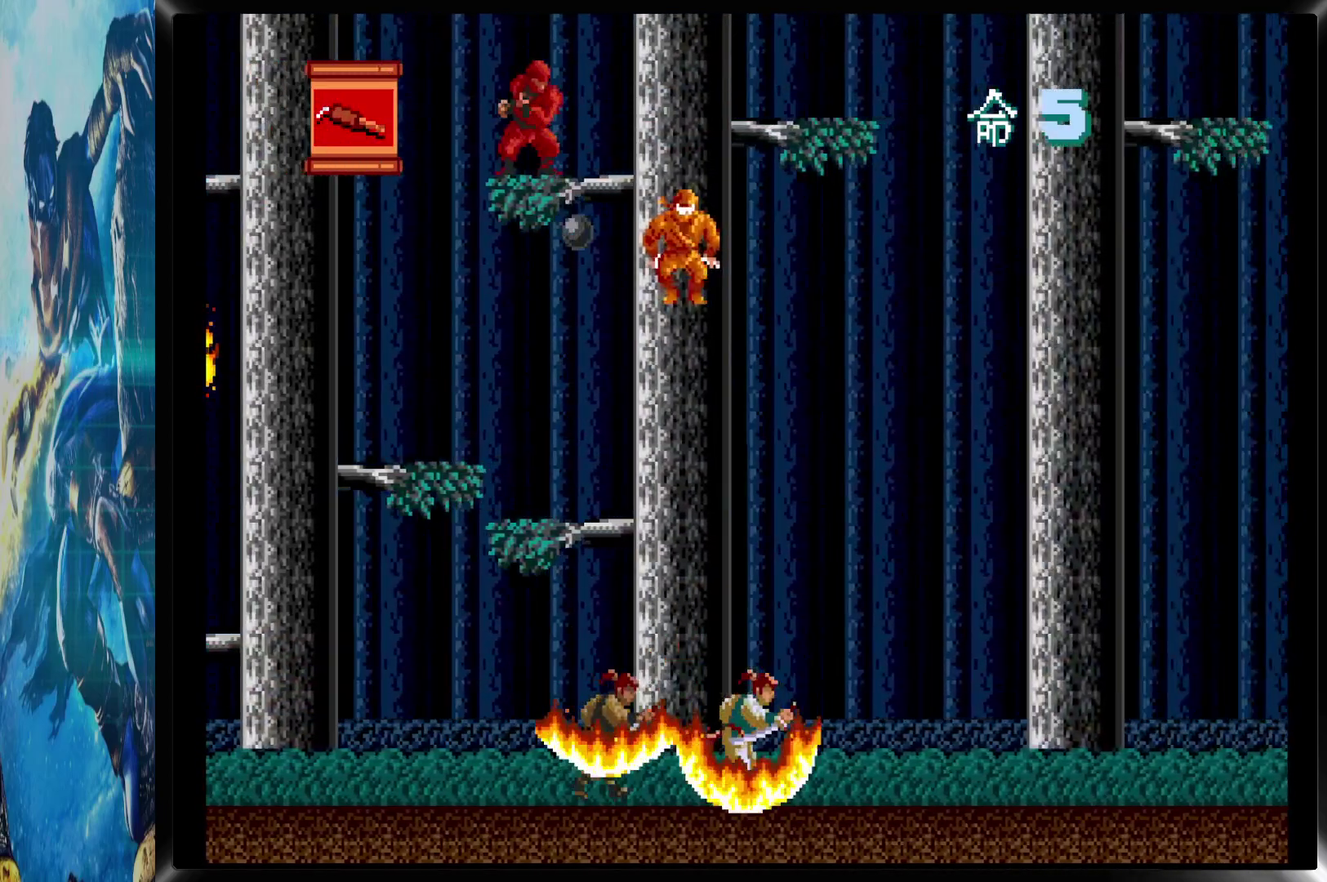
{"buttons": ["DPAD_RIGHT"], "events": []}
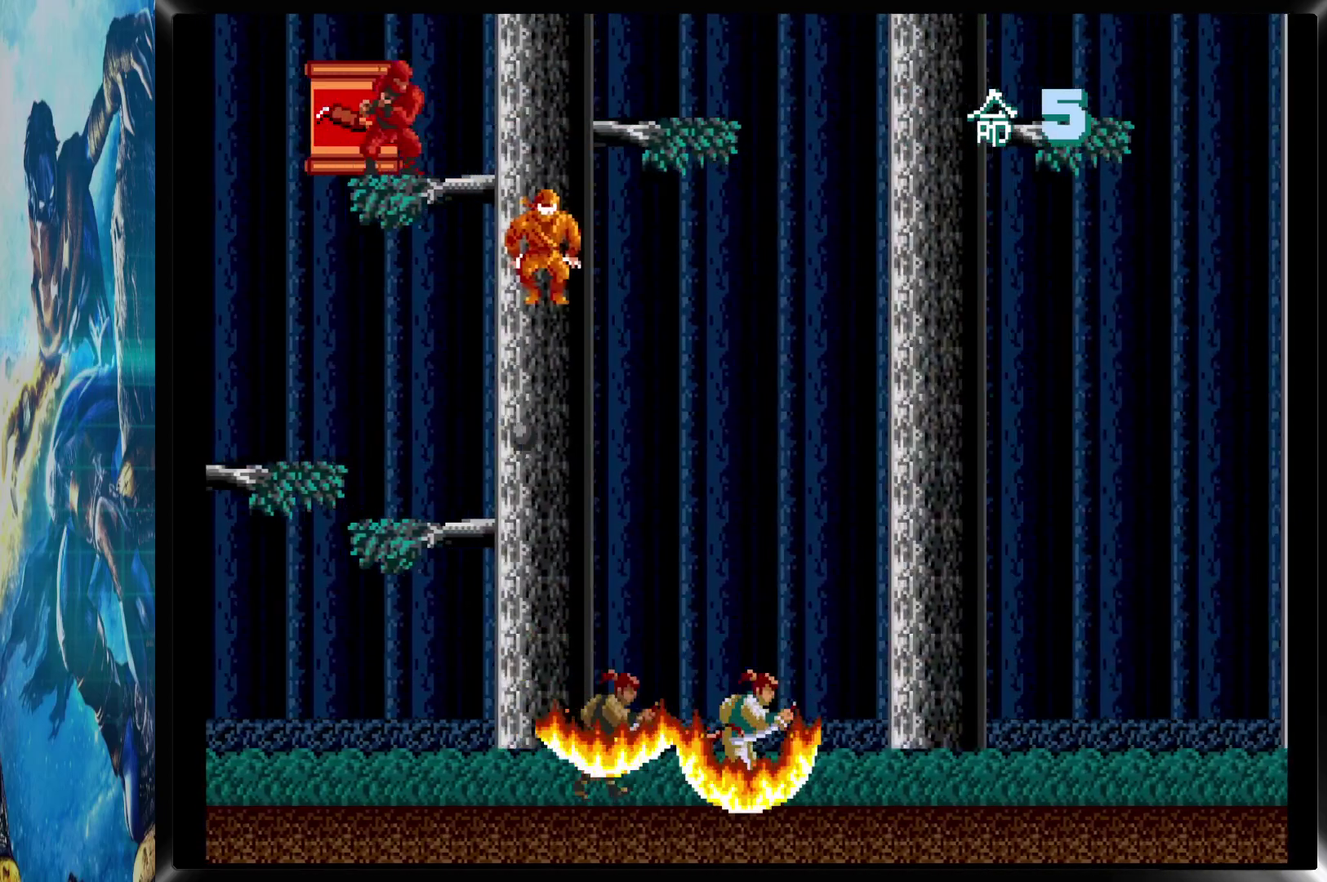
{"buttons": ["DPAD_RIGHT"], "events": []}
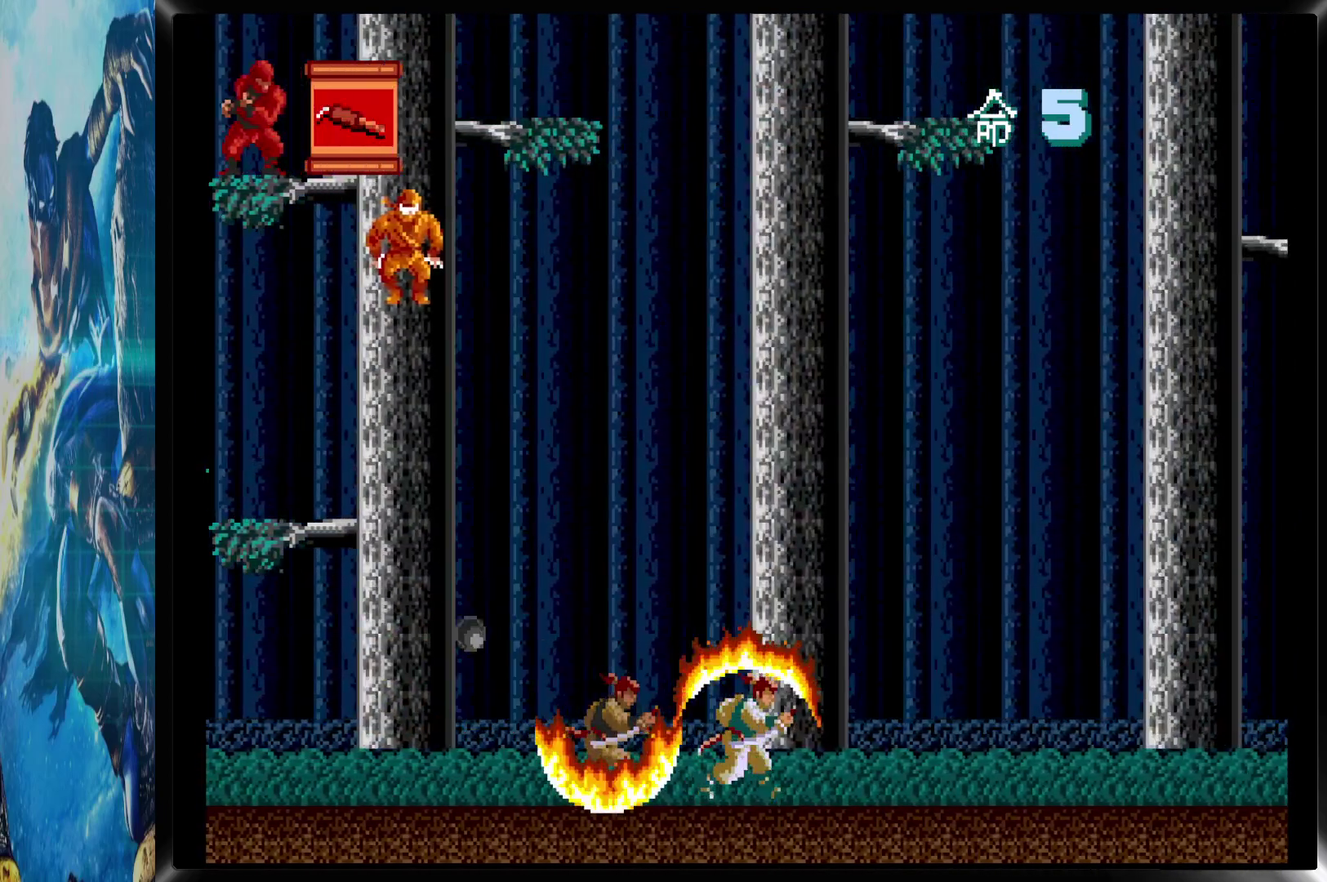
{"buttons": ["DPAD_RIGHT"], "events": []}
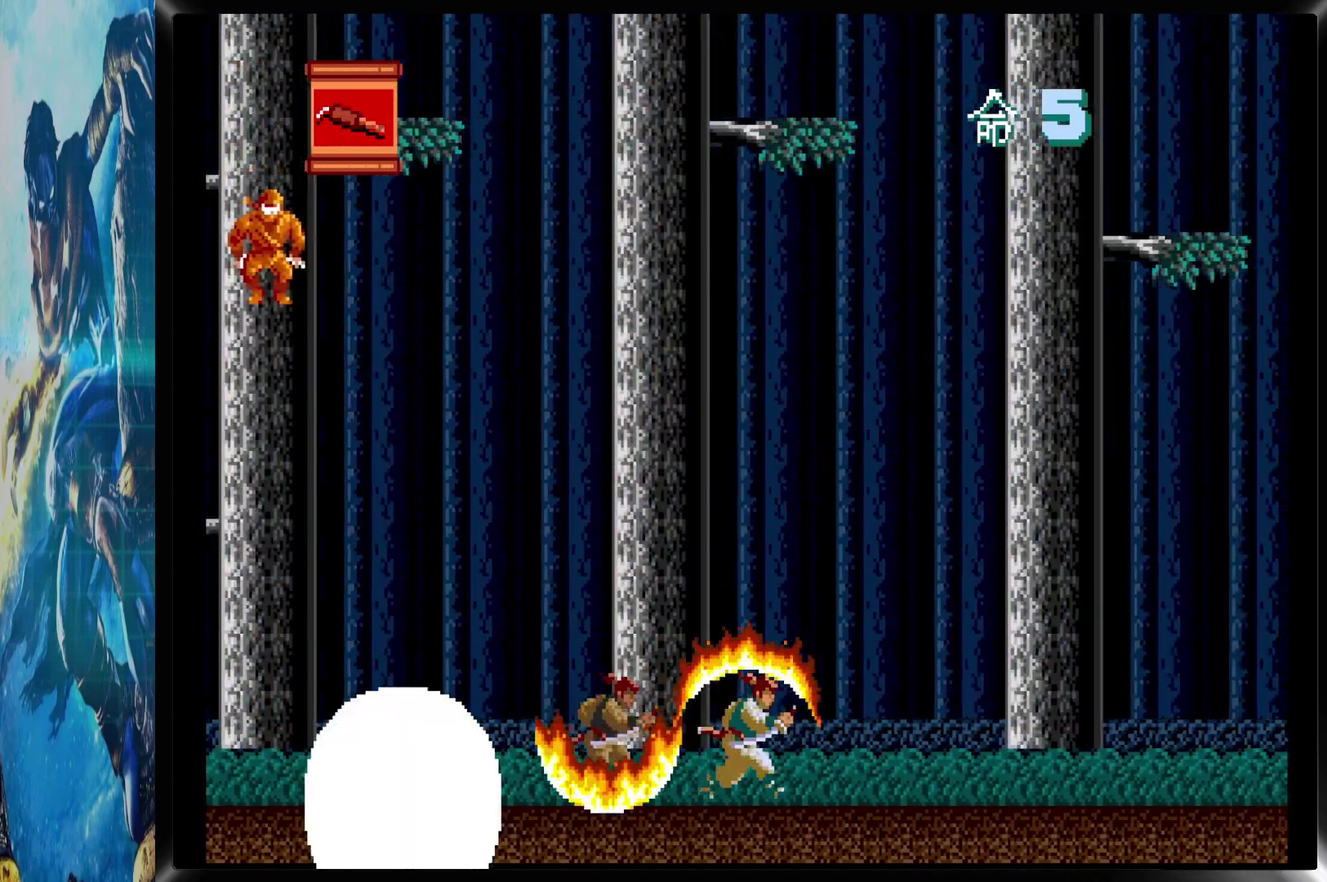
{"buttons": ["DPAD_RIGHT"], "events": []}
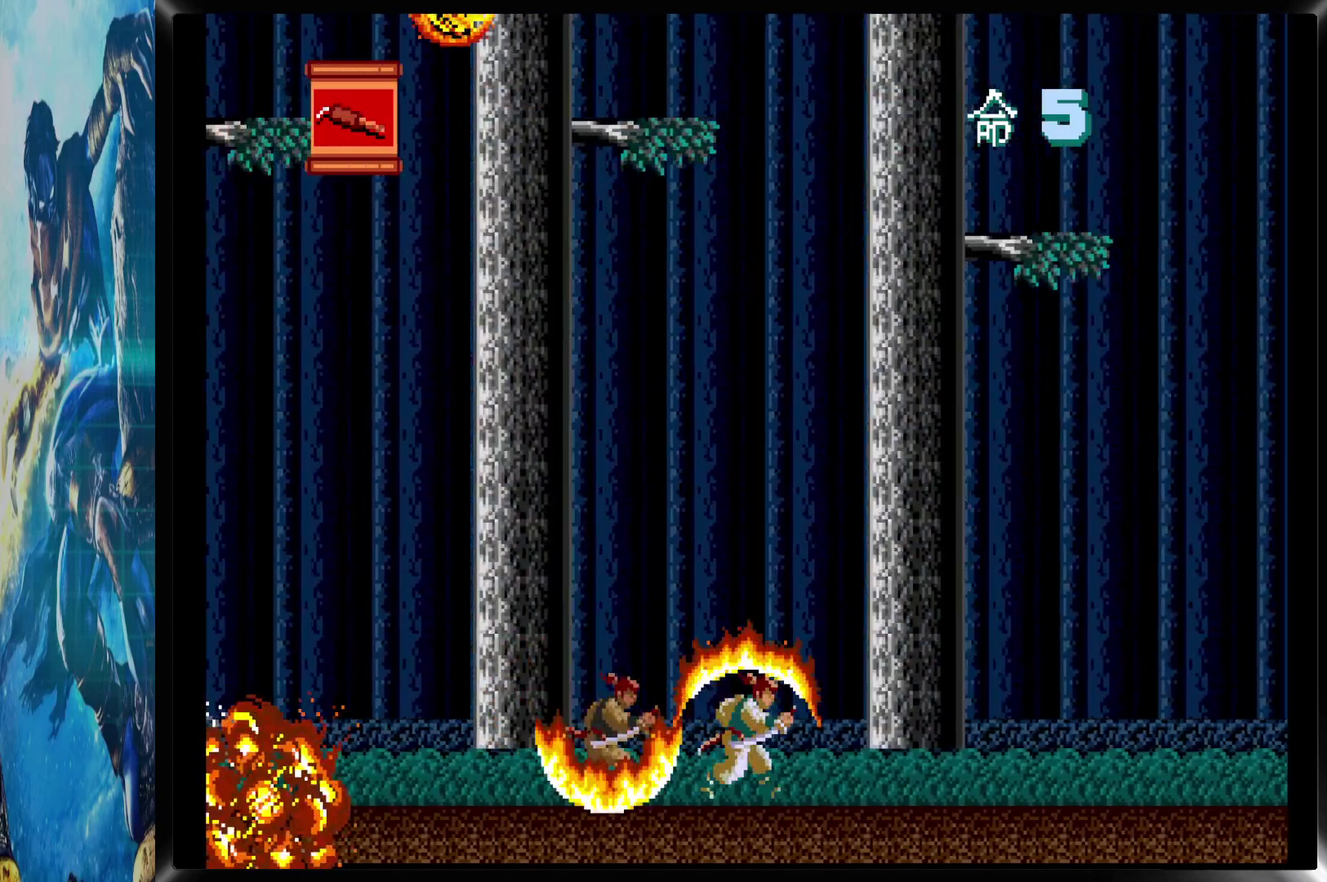
{"buttons": ["DPAD_RIGHT"], "events": []}
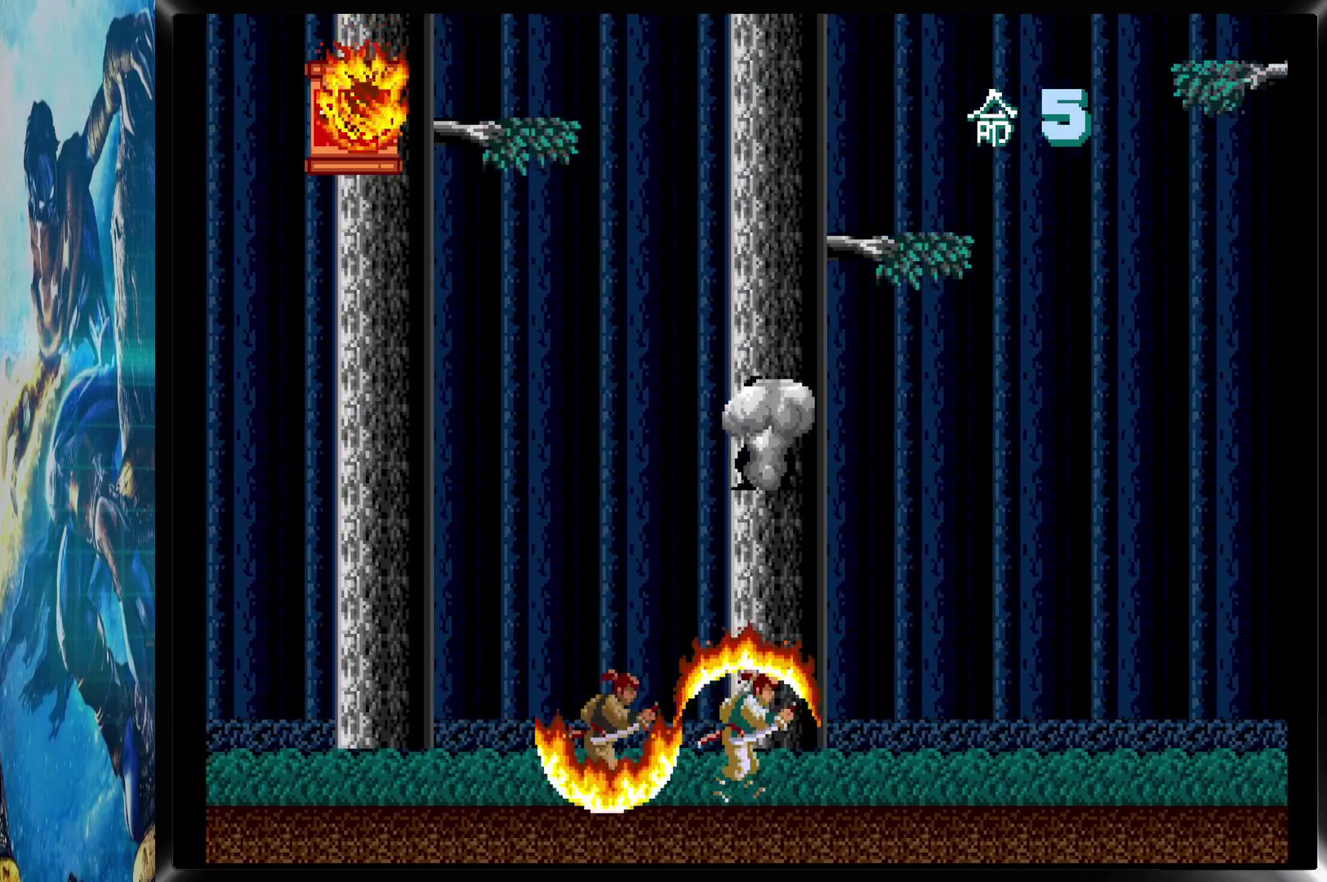
{"buttons": ["DPAD_RIGHT"], "events": []}
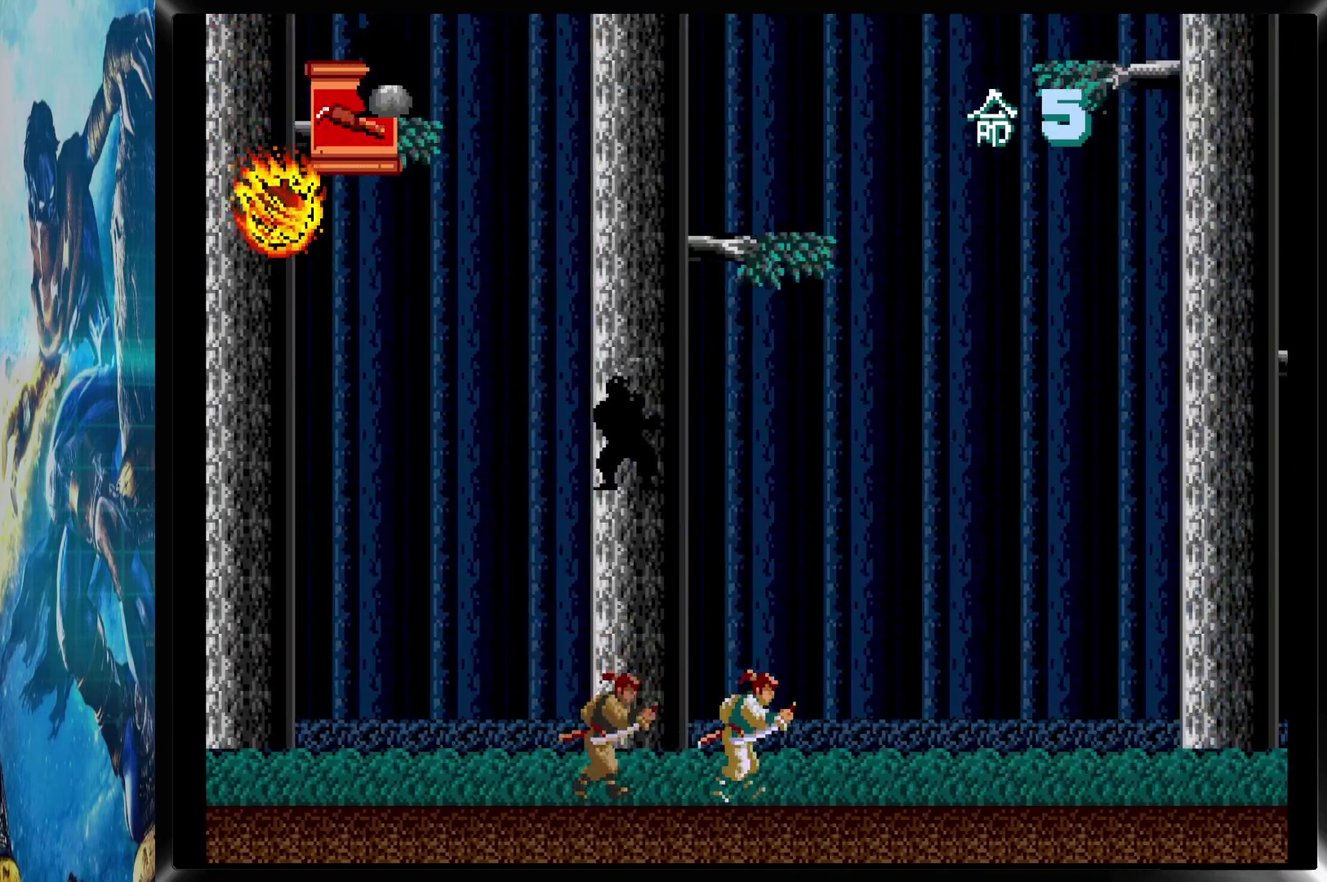
{"buttons": ["DPAD_RIGHT"], "events": []}
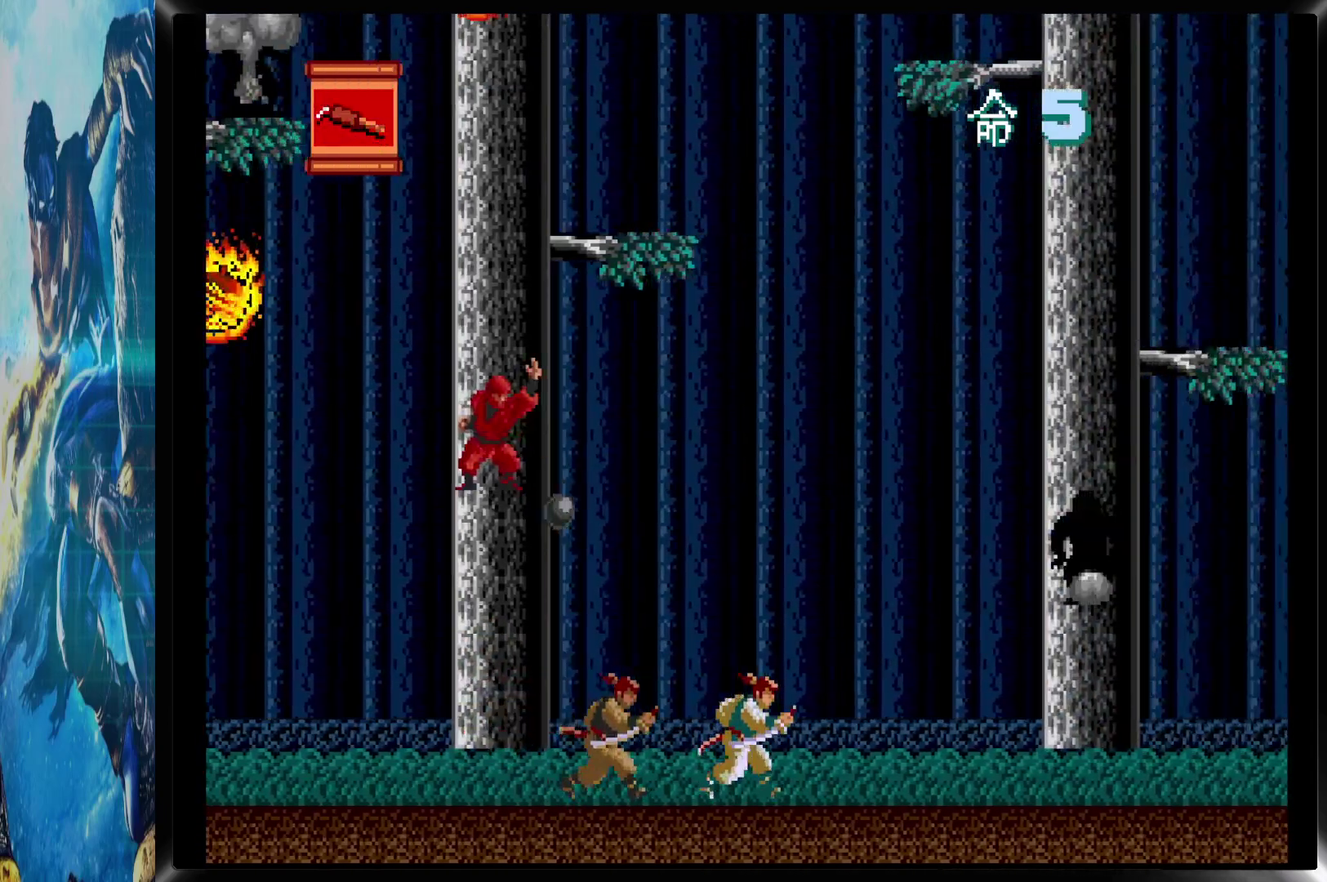
{"buttons": ["DPAD_RIGHT"], "events": []}
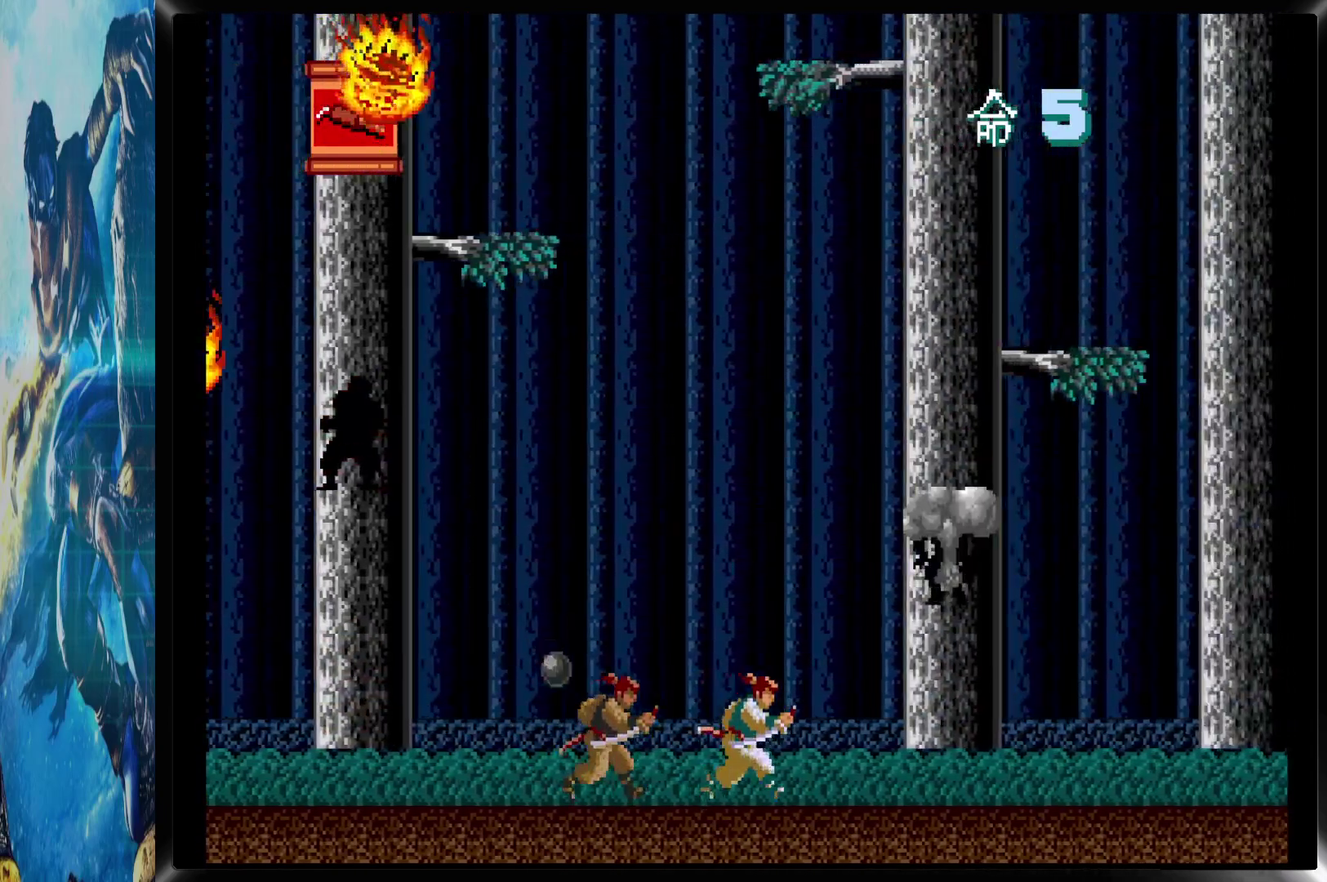
{"buttons": ["CROSS", "CIRCLE", "DPAD_UP", "DPAD_RIGHT"], "events": [[400, "CIRCLE", "down"], [400, "DPAD_UP", "down"], [483, "CROSS", "down"]]}
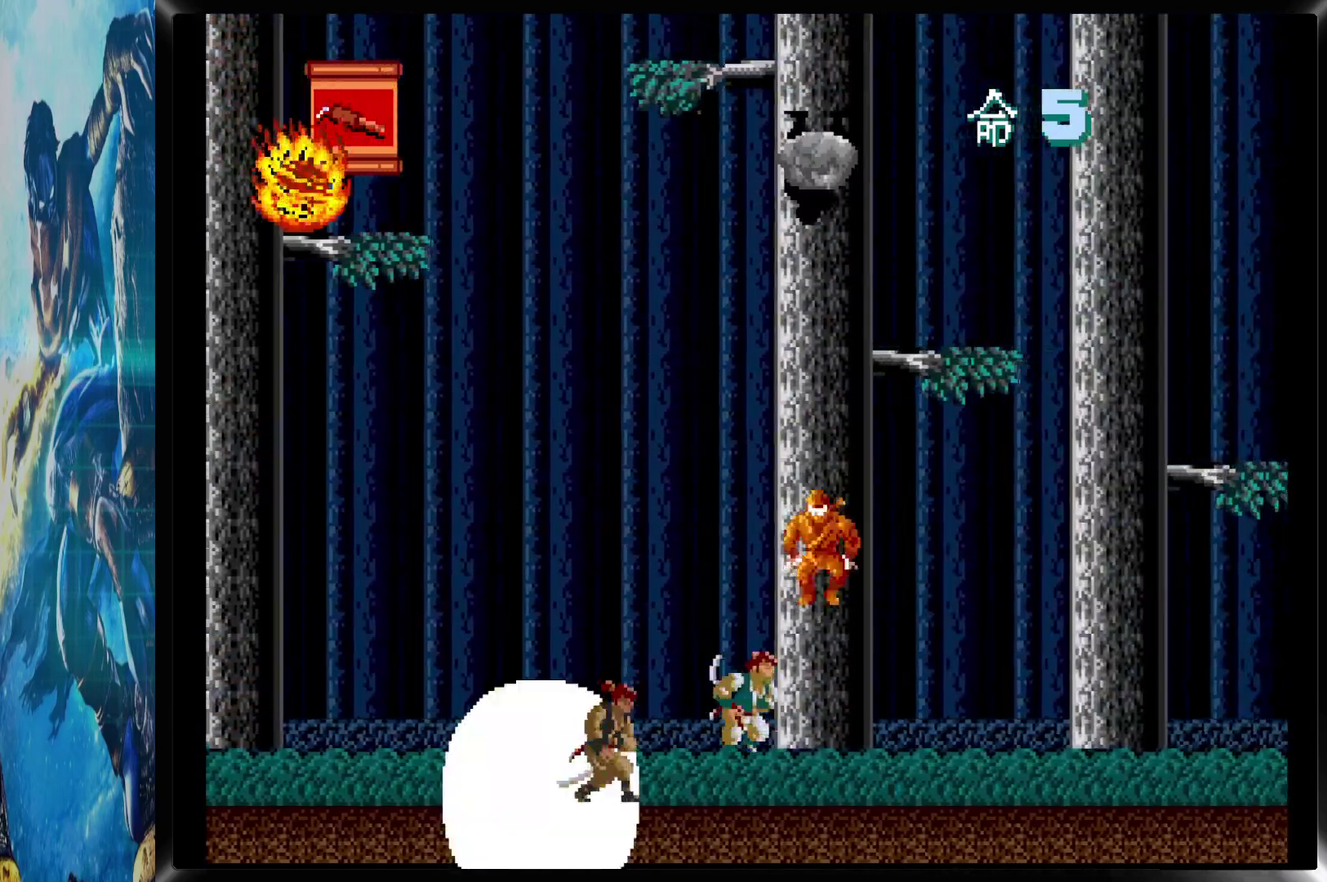
{"buttons": ["DPAD_RIGHT"], "events": [[33, "CIRCLE", "up"], [67, "CROSS", "up"], [100, "DPAD_UP", "up"]]}
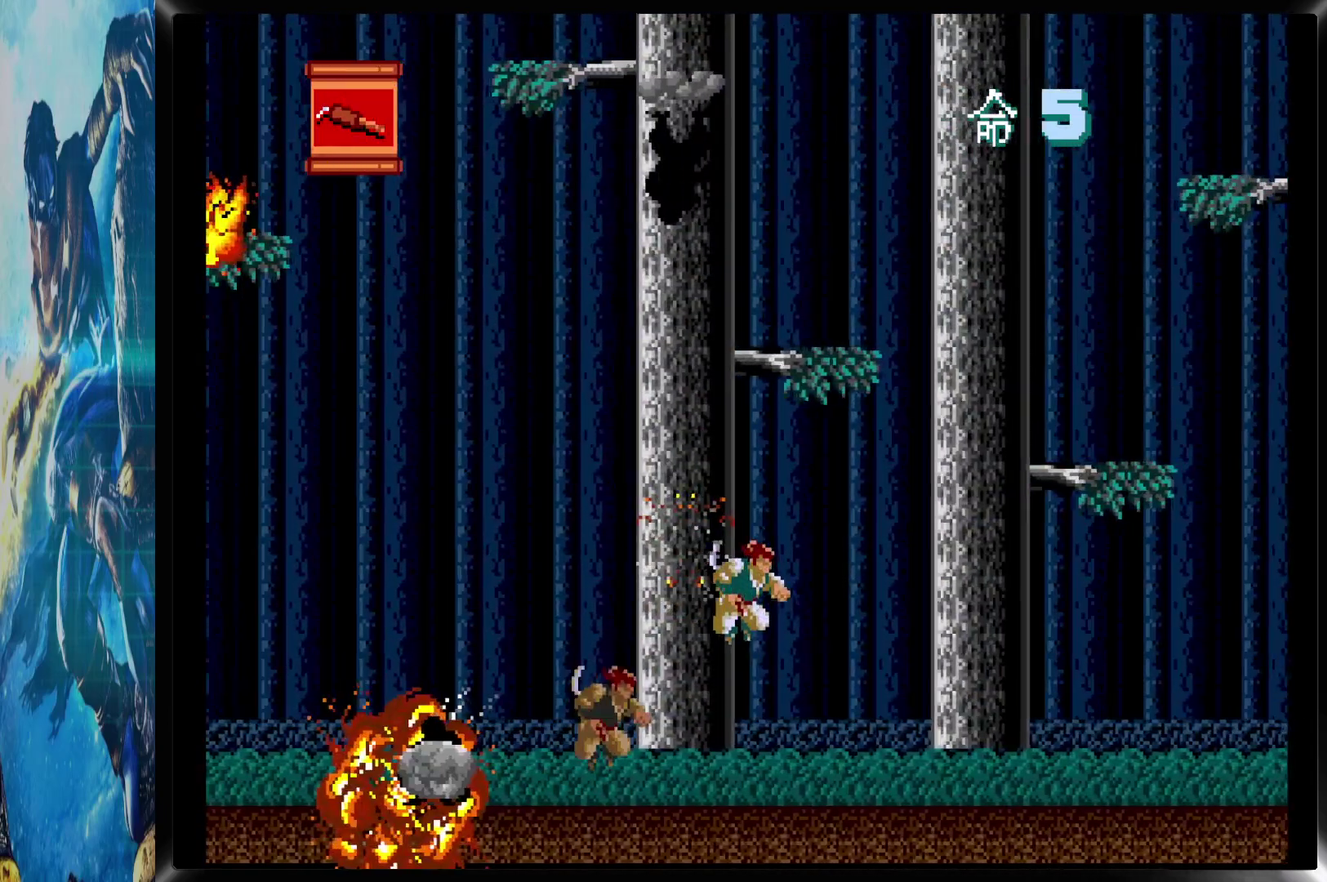
{"buttons": ["DPAD_RIGHT"], "events": []}
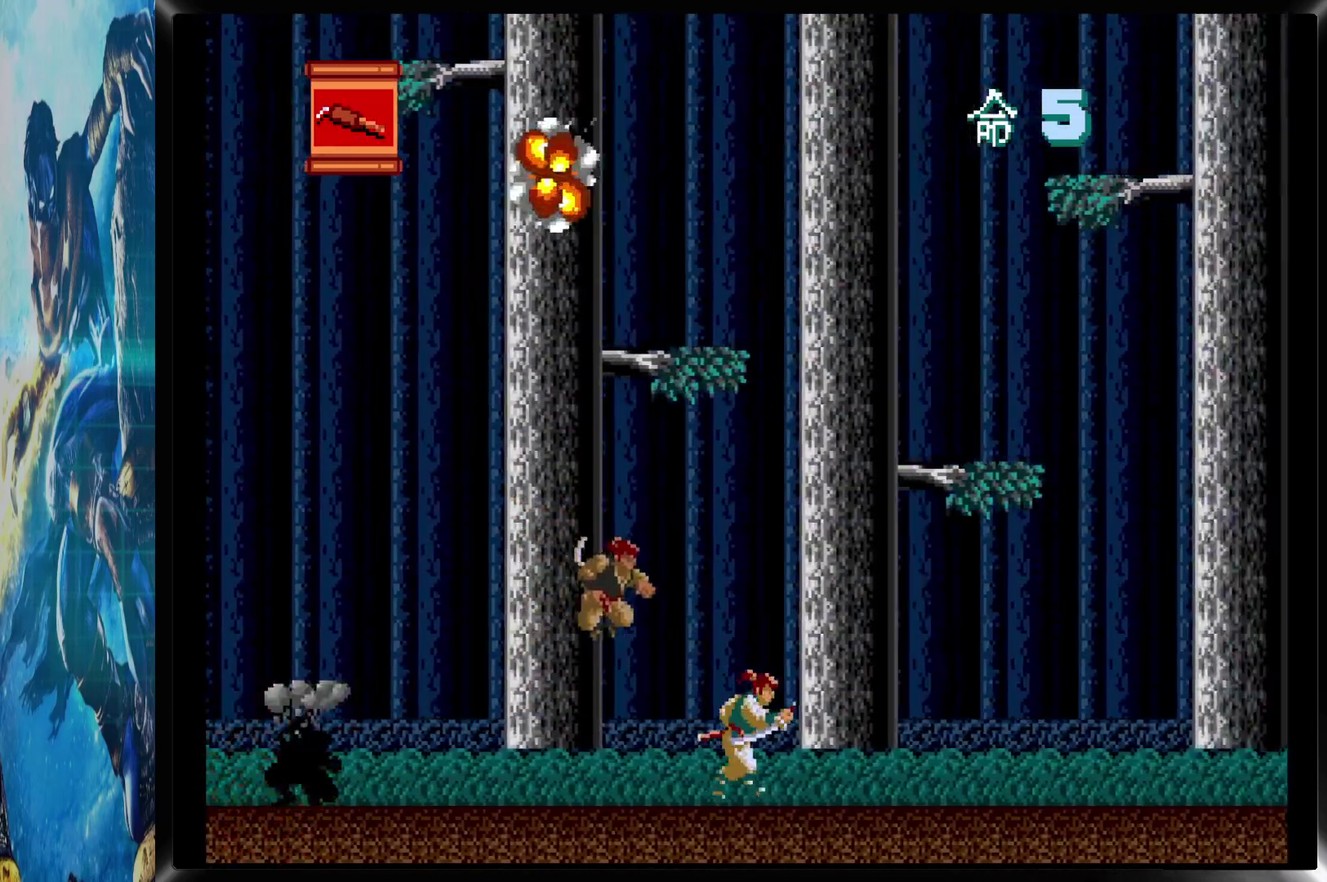
{"buttons": ["DPAD_RIGHT"], "events": []}
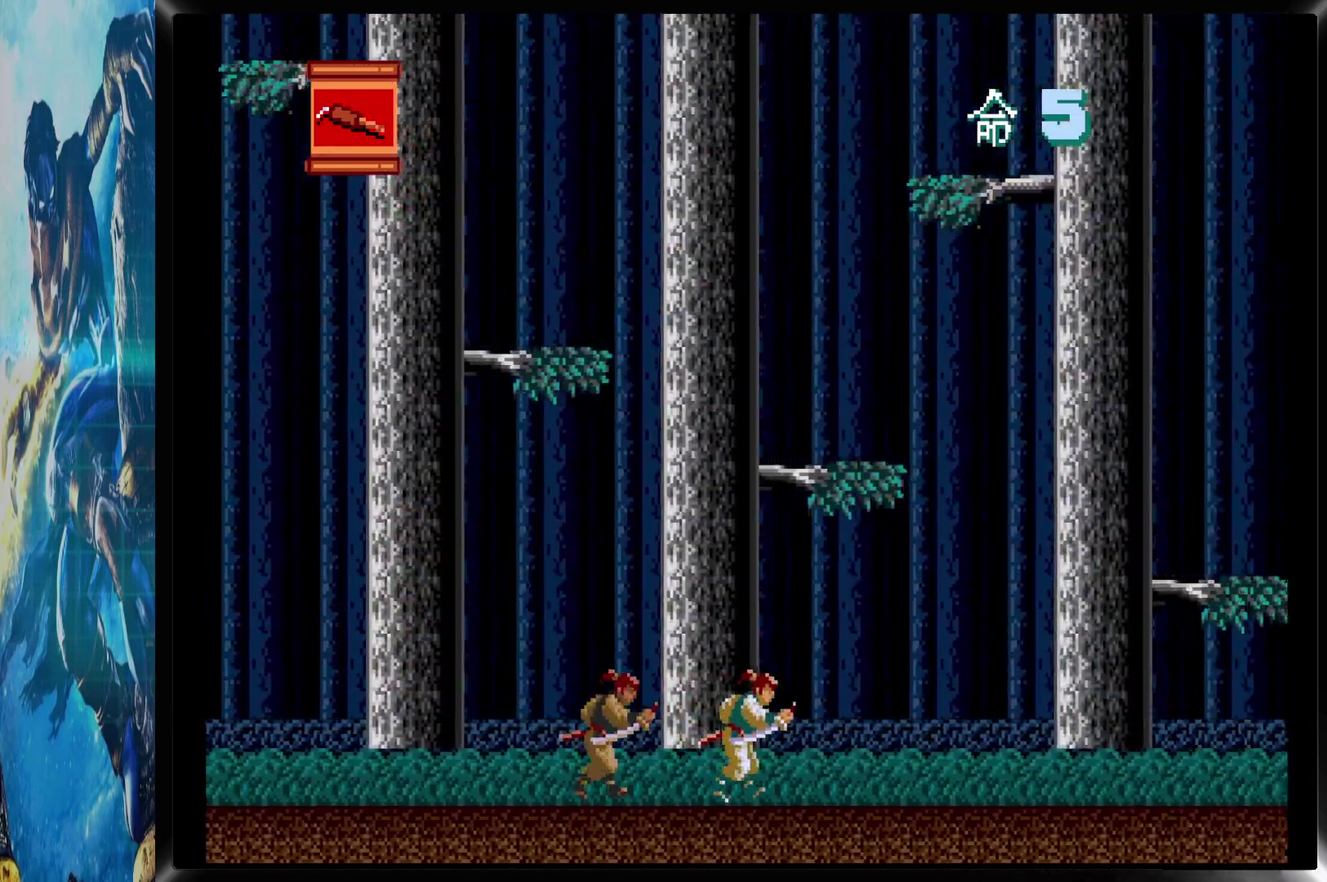
{"buttons": ["DPAD_RIGHT"], "events": []}
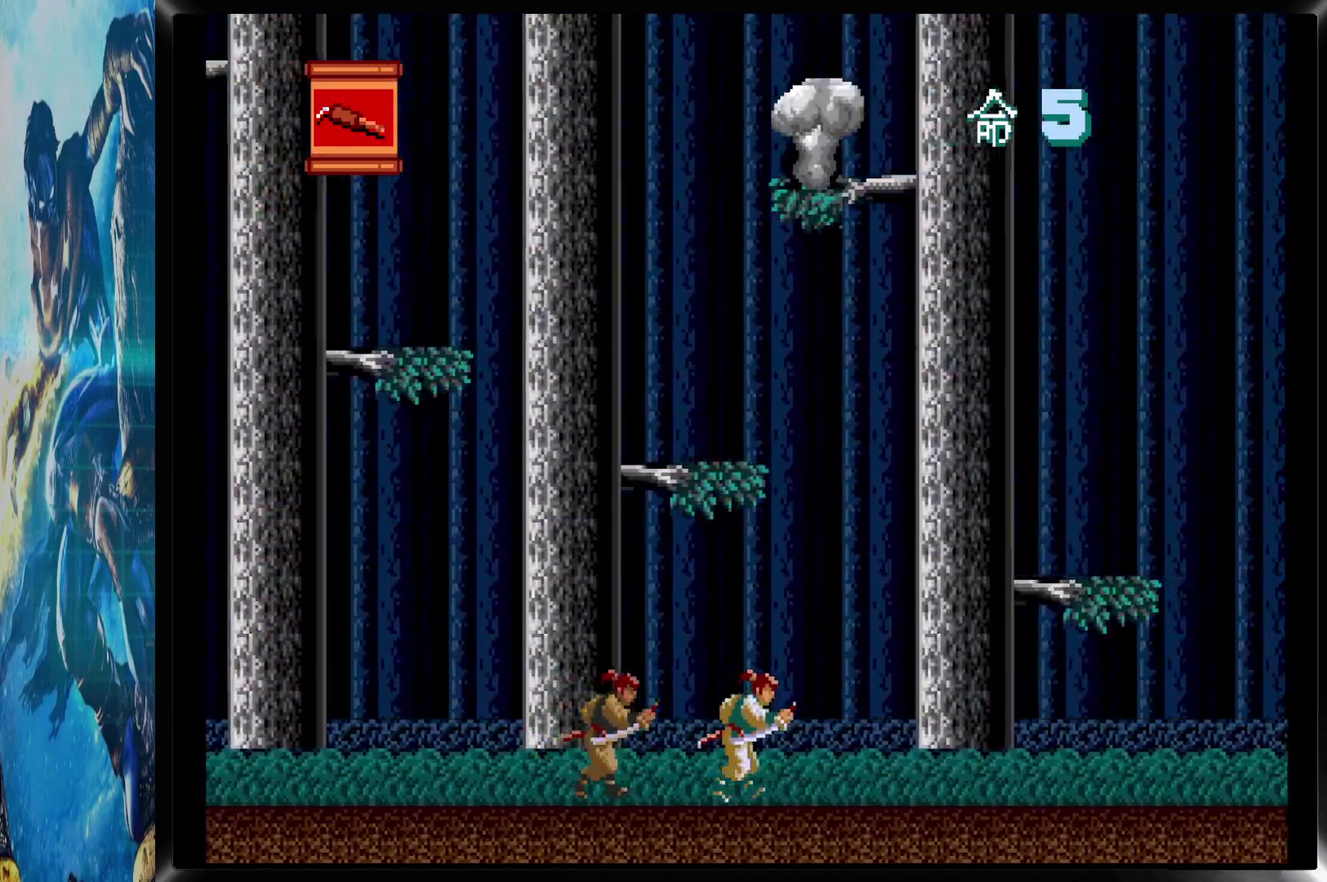
{"buttons": ["DPAD_RIGHT"], "events": []}
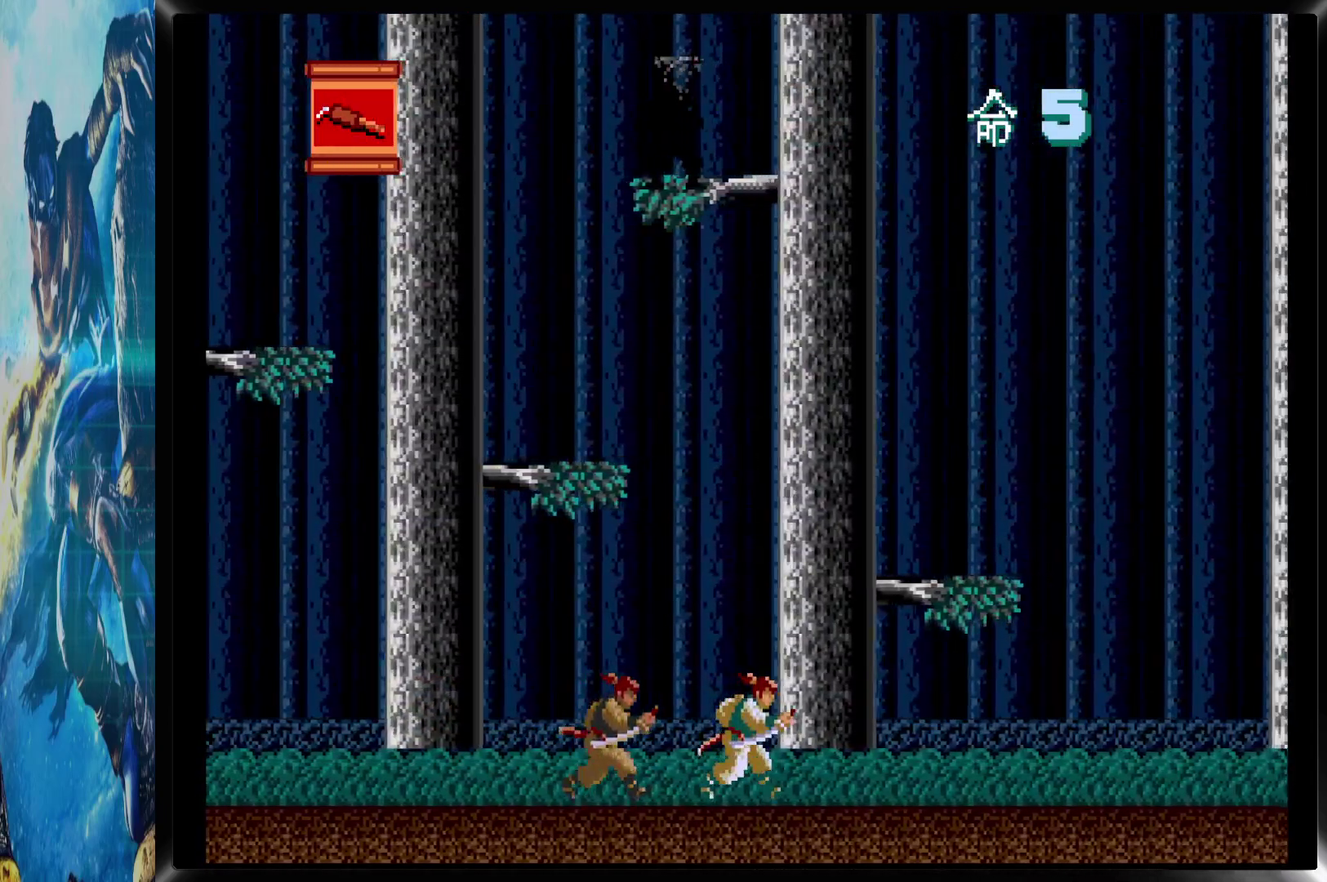
{"buttons": ["DPAD_RIGHT"], "events": []}
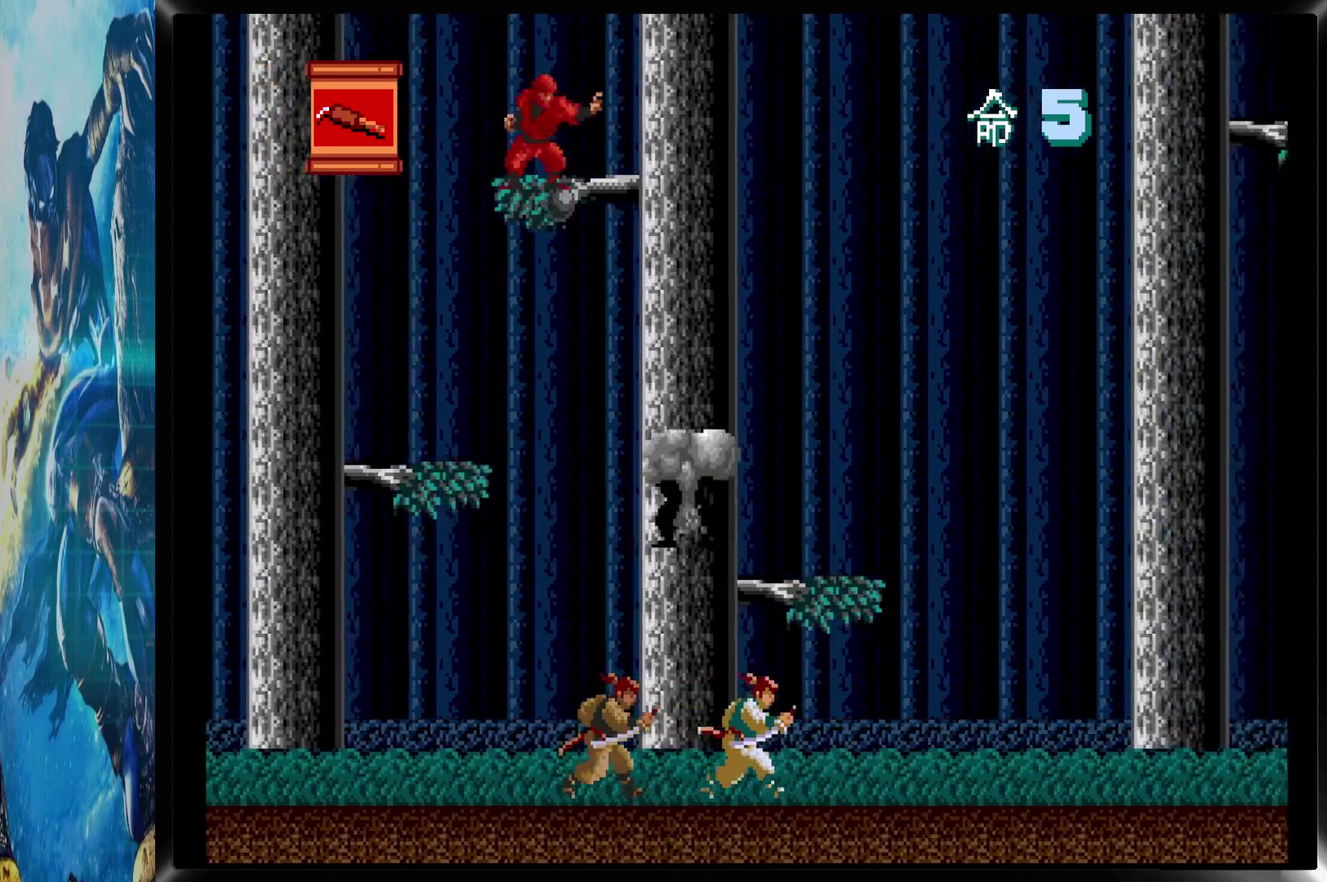
{"buttons": ["DPAD_RIGHT"], "events": []}
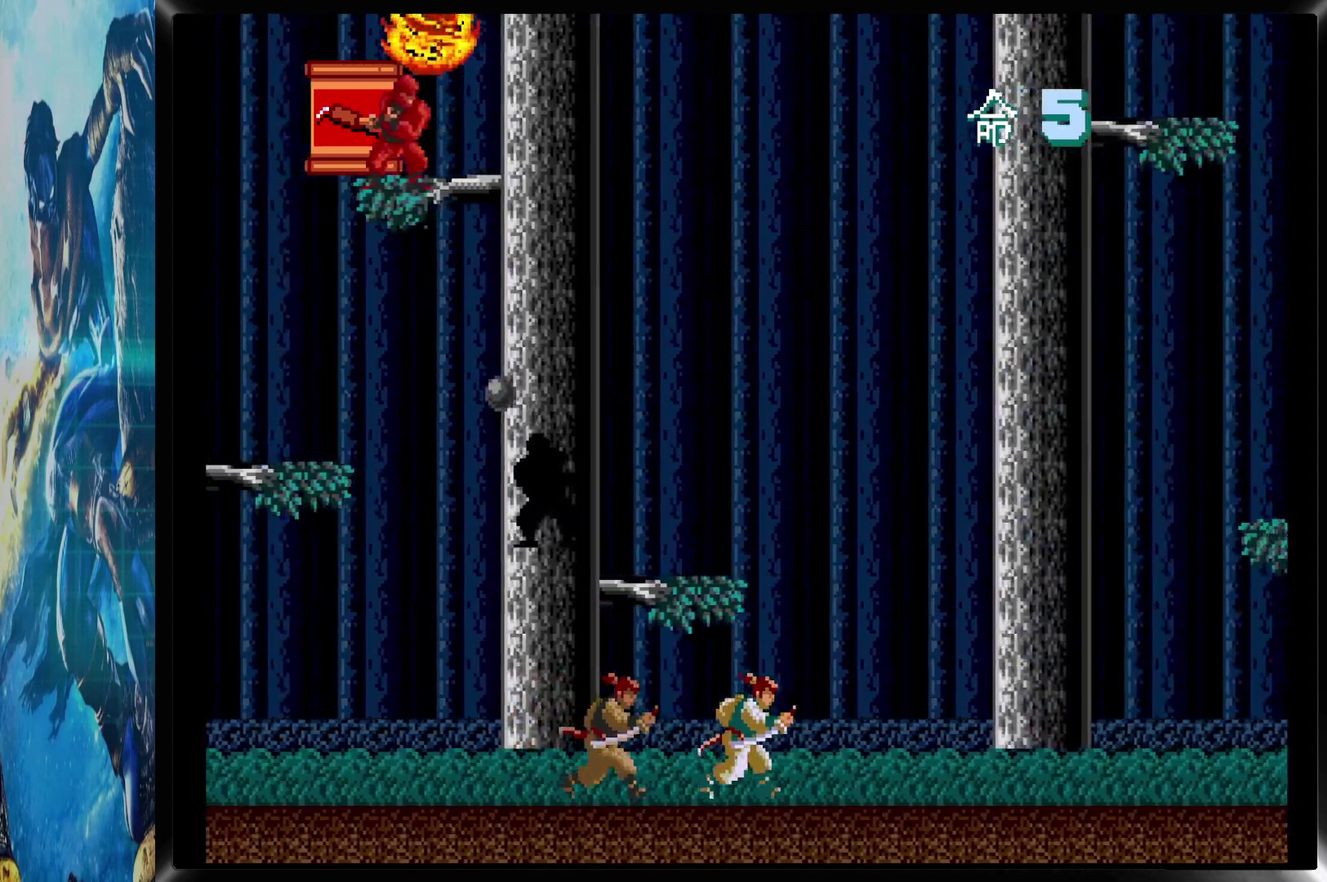
{"buttons": ["DPAD_RIGHT"], "events": []}
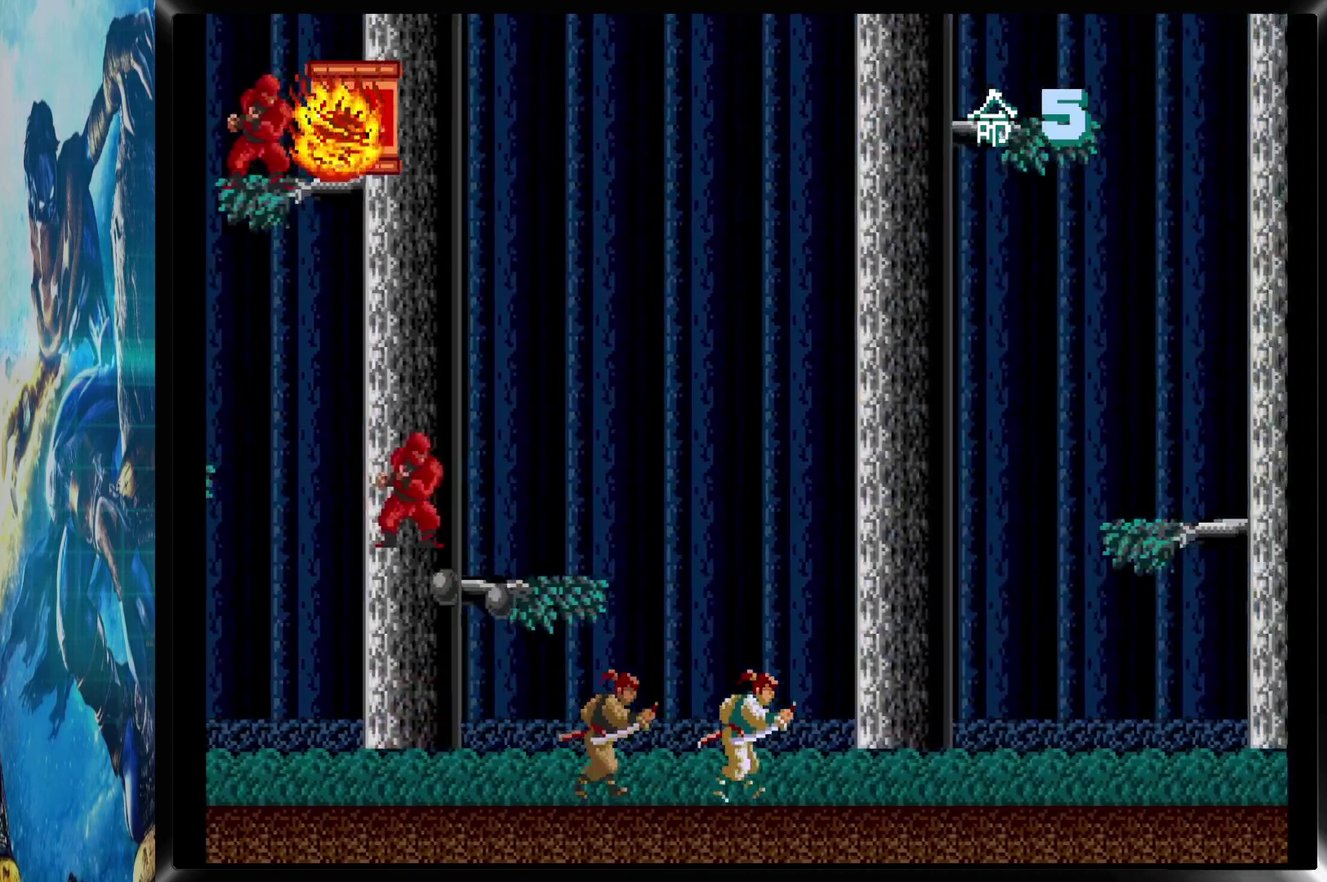
{"buttons": ["DPAD_RIGHT"], "events": []}
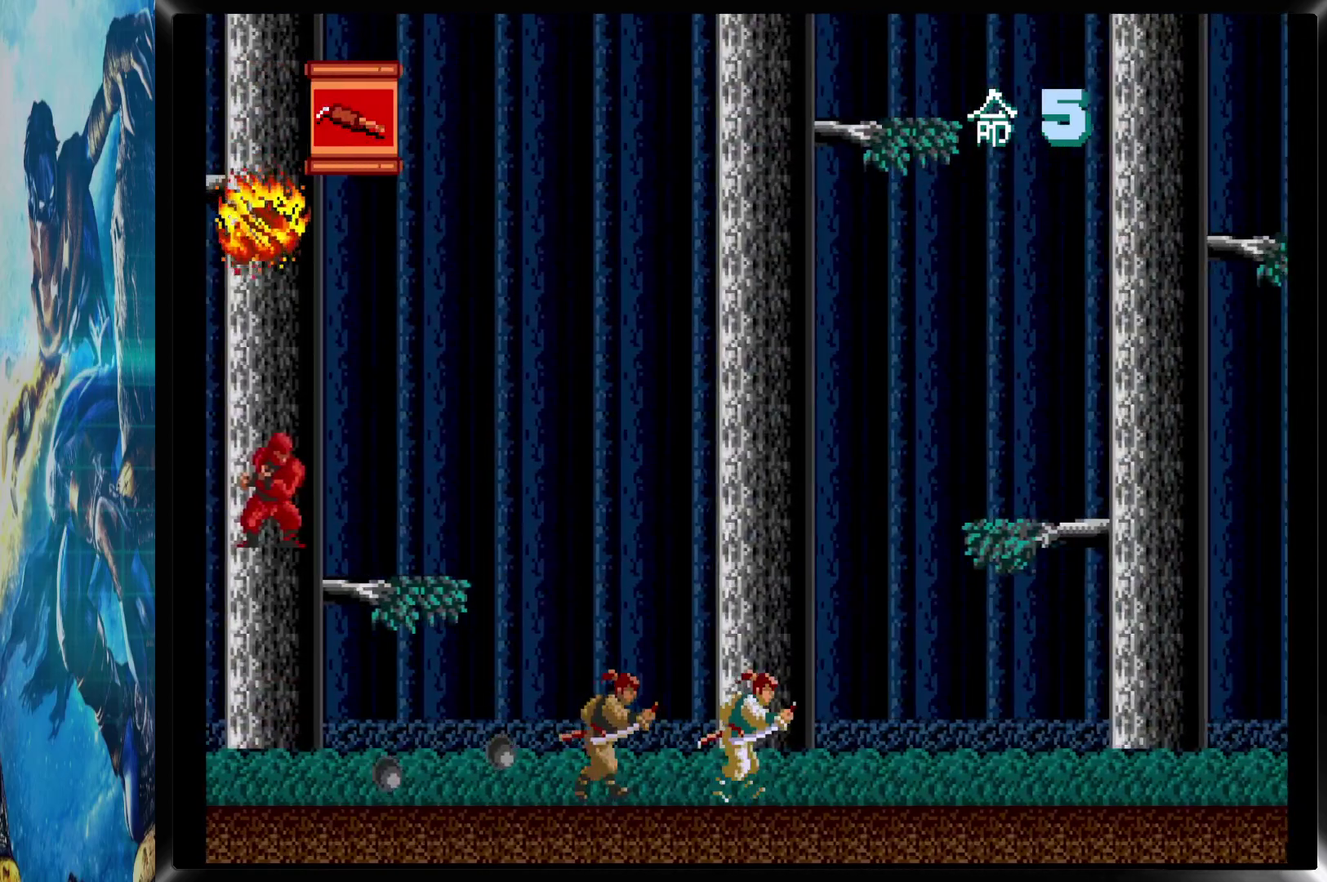
{"buttons": ["DPAD_RIGHT"], "events": []}
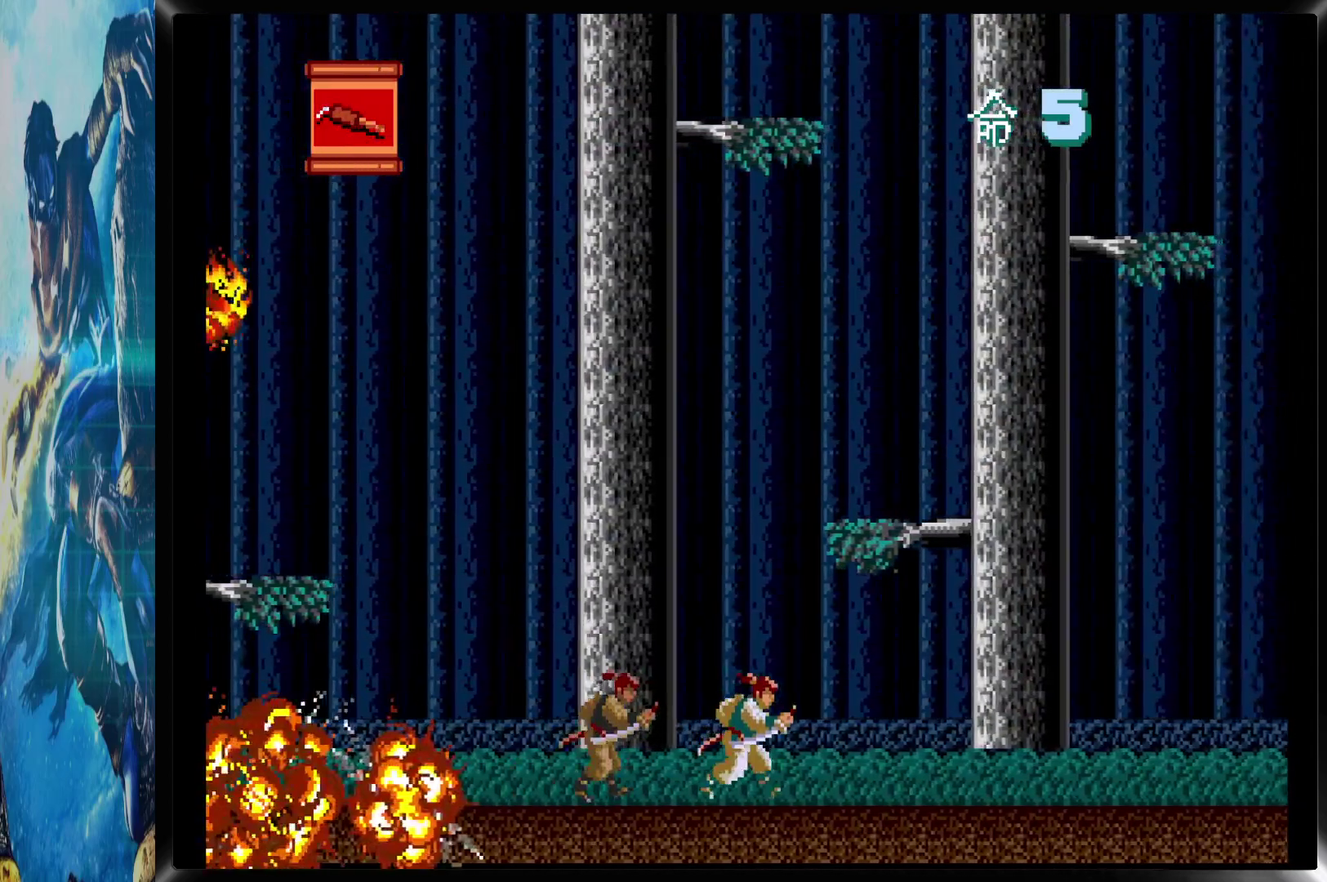
{"buttons": ["DPAD_RIGHT"], "events": []}
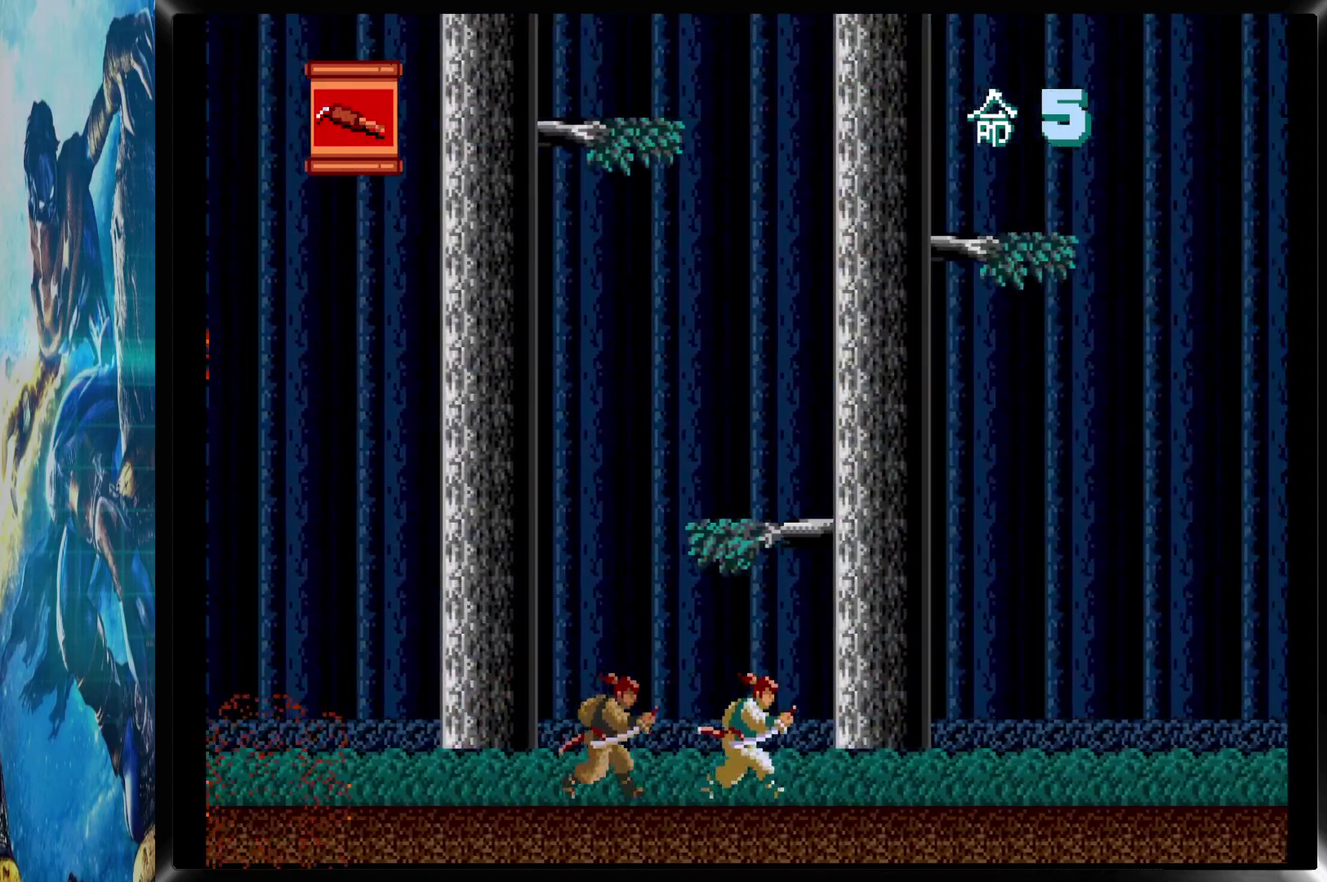
{"buttons": ["DPAD_RIGHT"], "events": []}
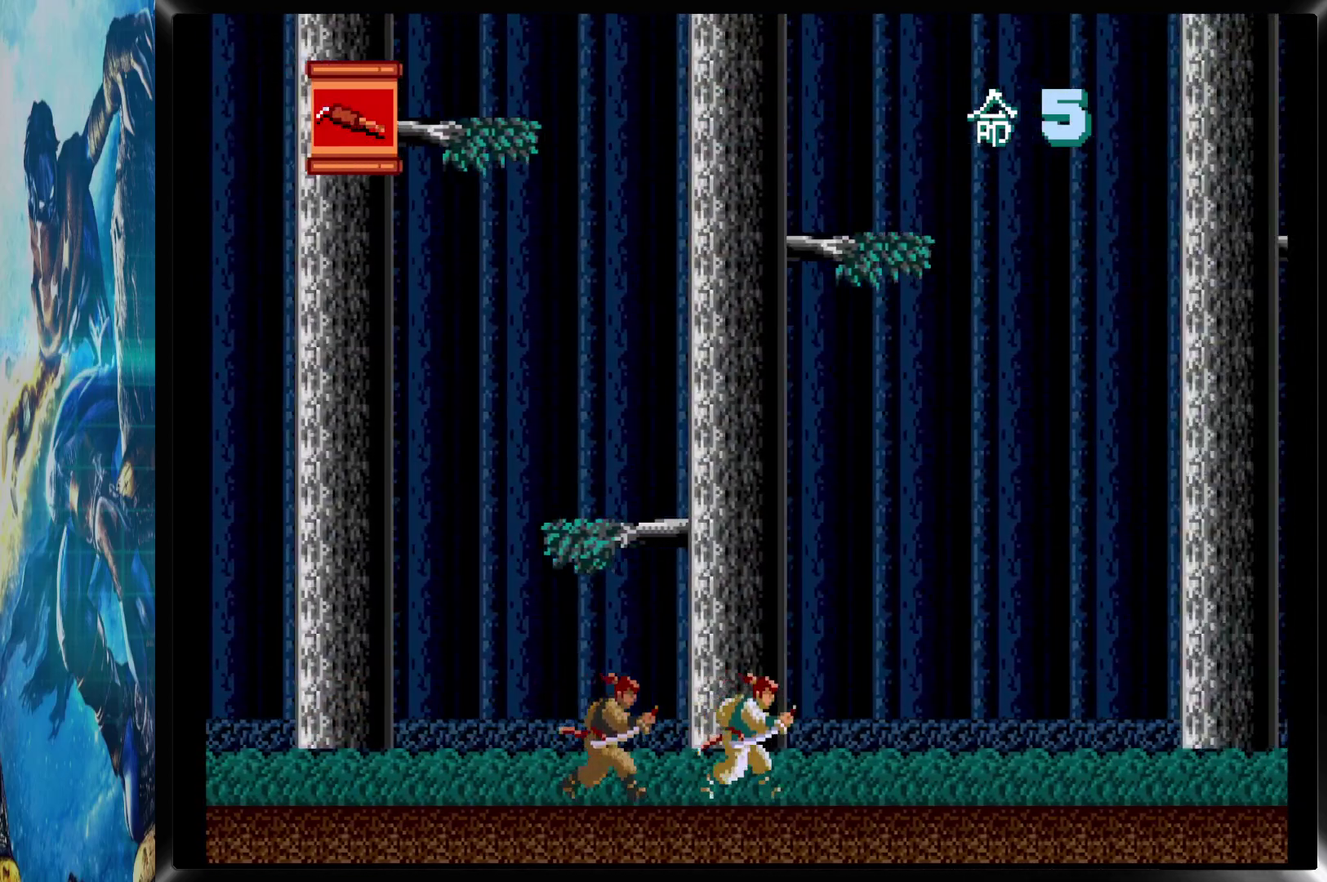
{"buttons": ["DPAD_RIGHT"], "events": []}
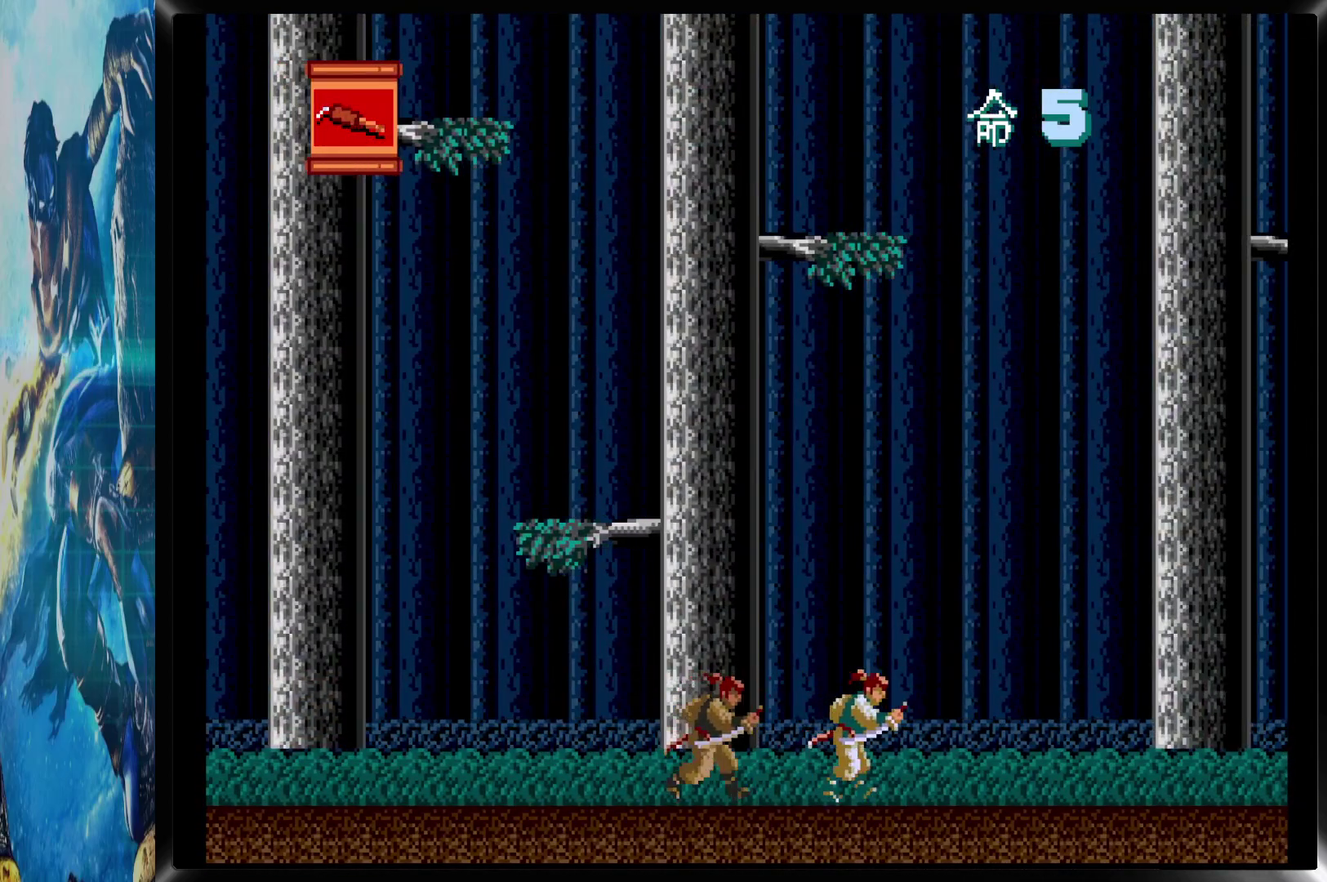
{"buttons": ["DPAD_LEFT"], "events": [[67, "DPAD_RIGHT", "up"], [83, "DPAD_LEFT", "down"]]}